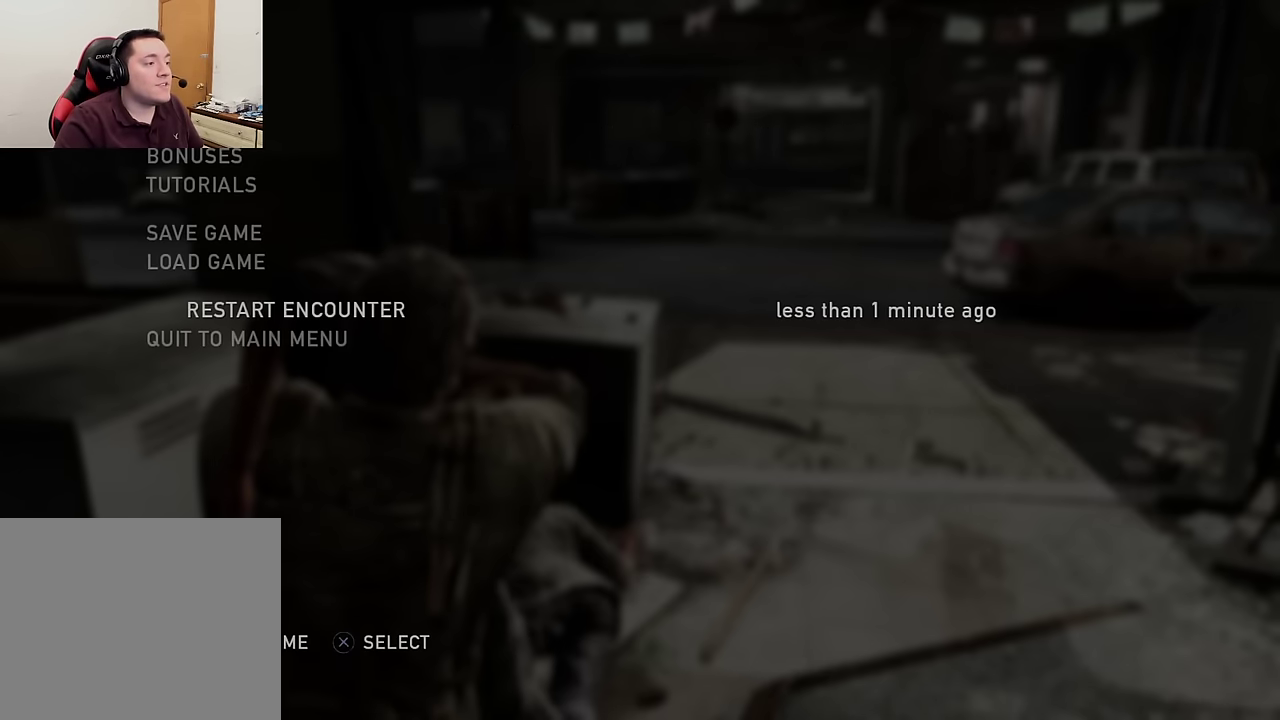
Gameplay with a controller (PlayStation layout); each line is a JSON object with the inputs held at the frame after it (dt_ms = milliseconds from this image to that frame). "events" lists button and stick changes between this image and that frame as [ms after this image, input, new state], when the widget could be followed in between.
{"dt_ms": 600, "buttons": [], "left_stick": "center", "right_stick": "left", "events": [[100, "CIRCLE", "down"], [200, "CIRCLE", "up"], [300, "right_stick", "left"], [367, "left_stick", "down-right"], [450, "left_stick", "down"], [567, "left_stick", "center"]]}
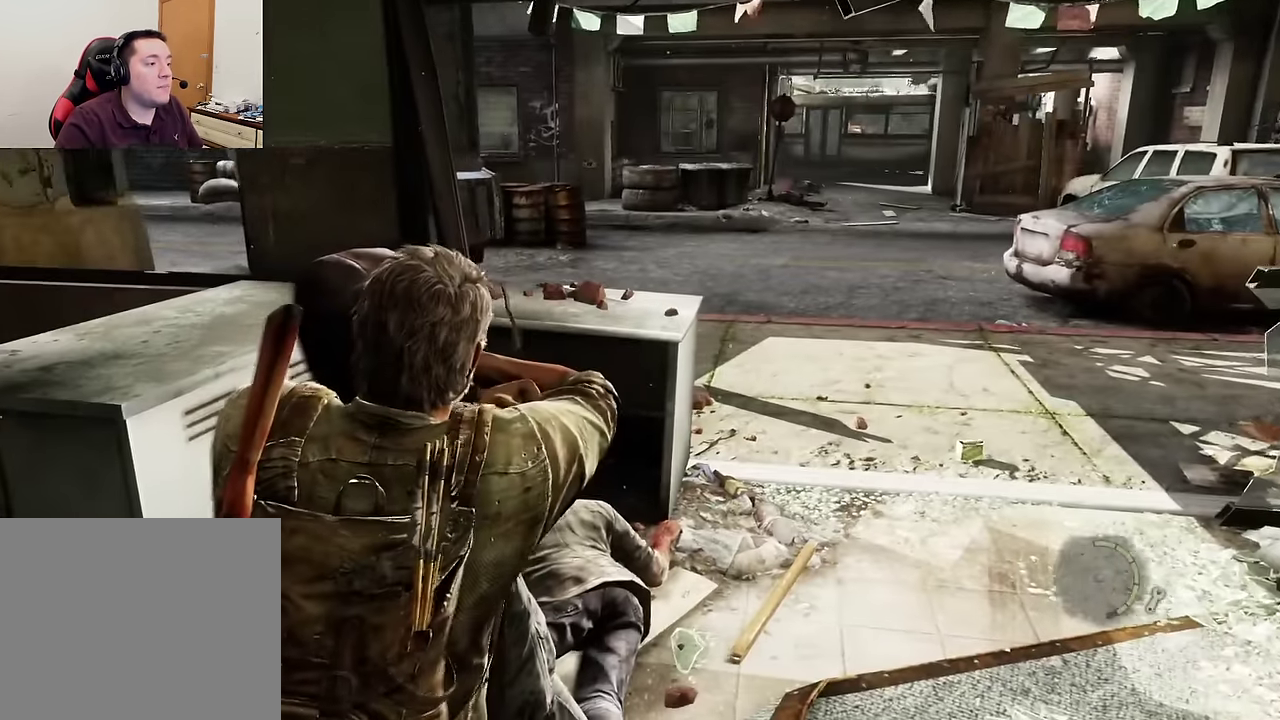
{"dt_ms": 300, "buttons": [], "left_stick": "center", "right_stick": "left", "events": []}
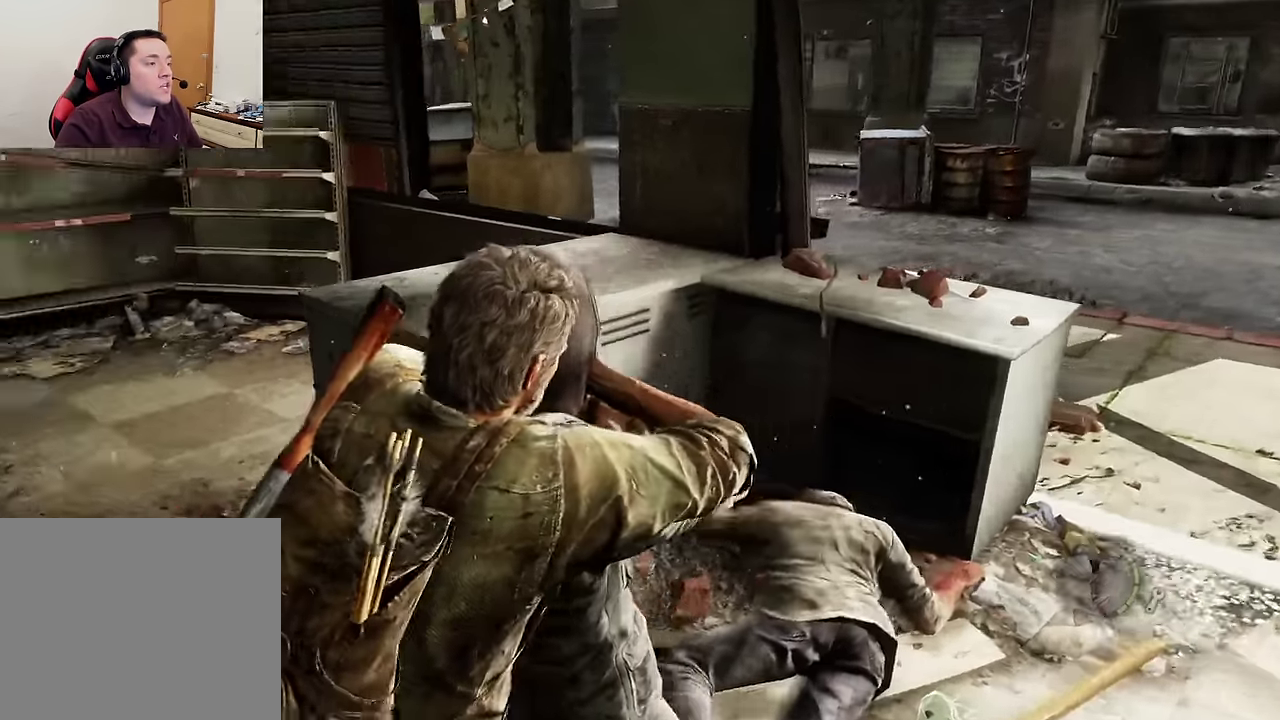
{"dt_ms": 300, "buttons": [], "left_stick": "center", "right_stick": "left", "events": []}
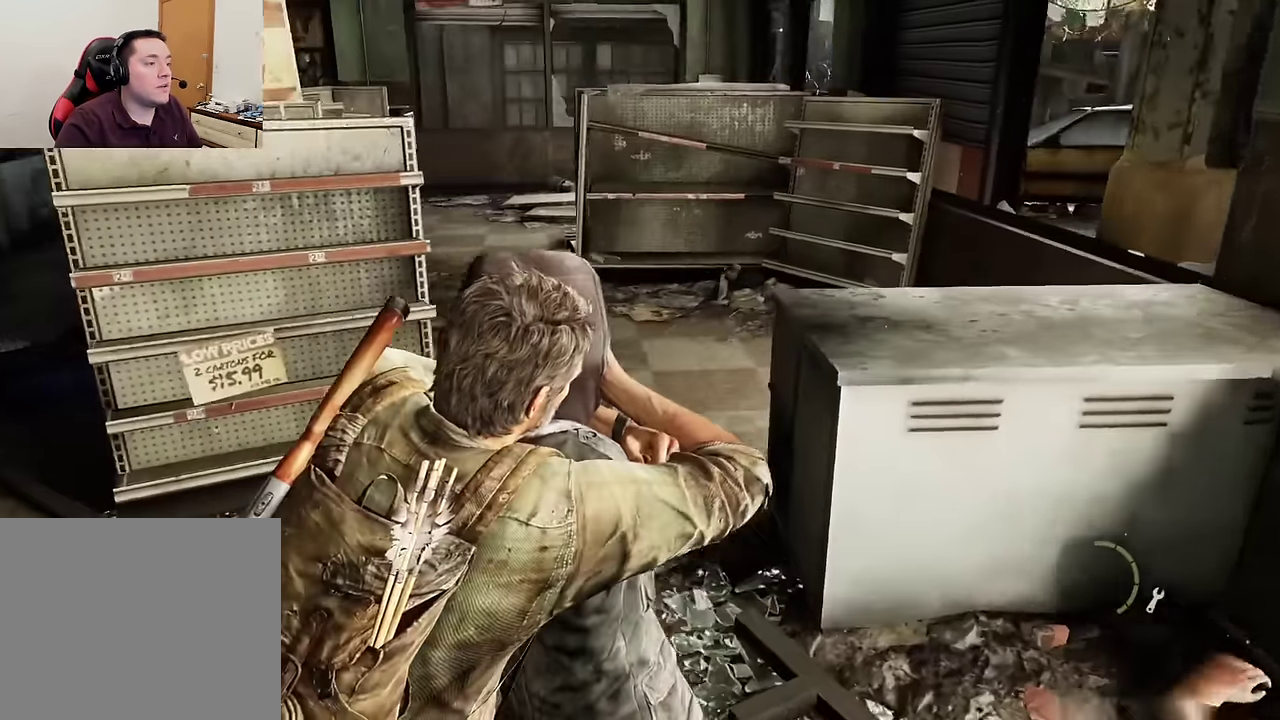
{"dt_ms": 600, "buttons": [], "left_stick": "center", "right_stick": "left", "events": []}
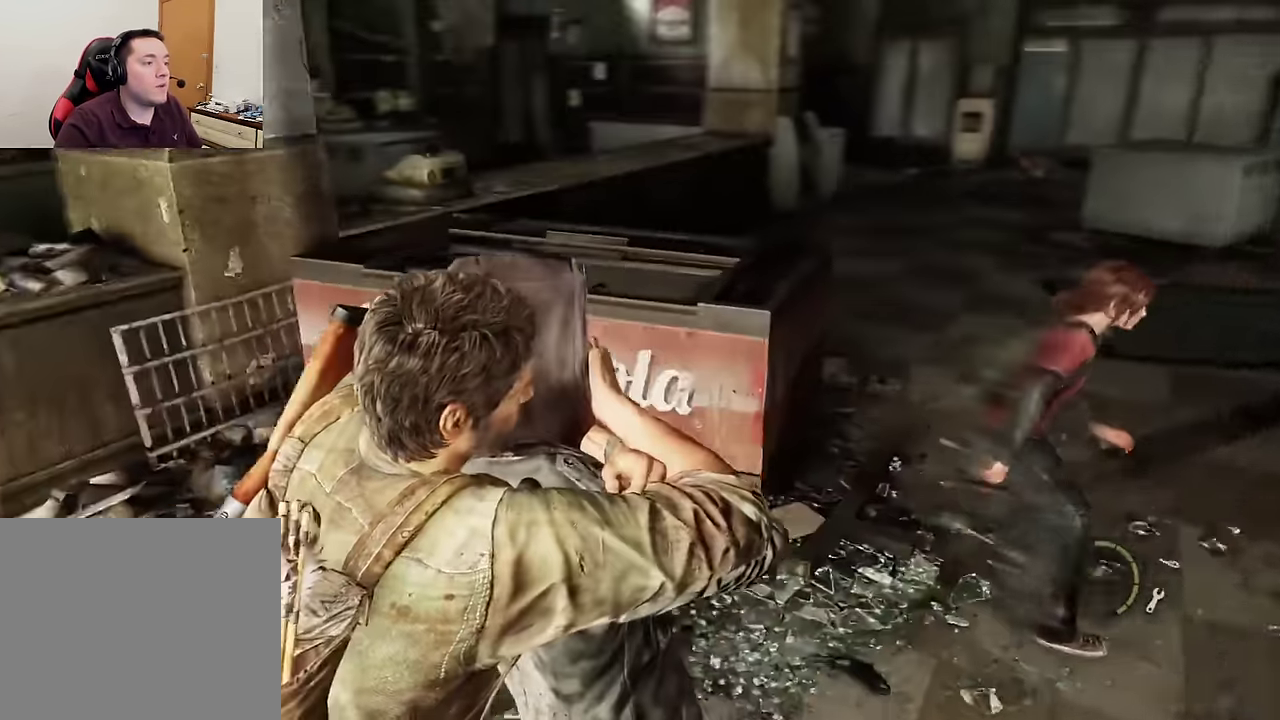
{"dt_ms": 600, "buttons": [], "left_stick": "center", "right_stick": "center", "events": [[417, "right_stick", "center"]]}